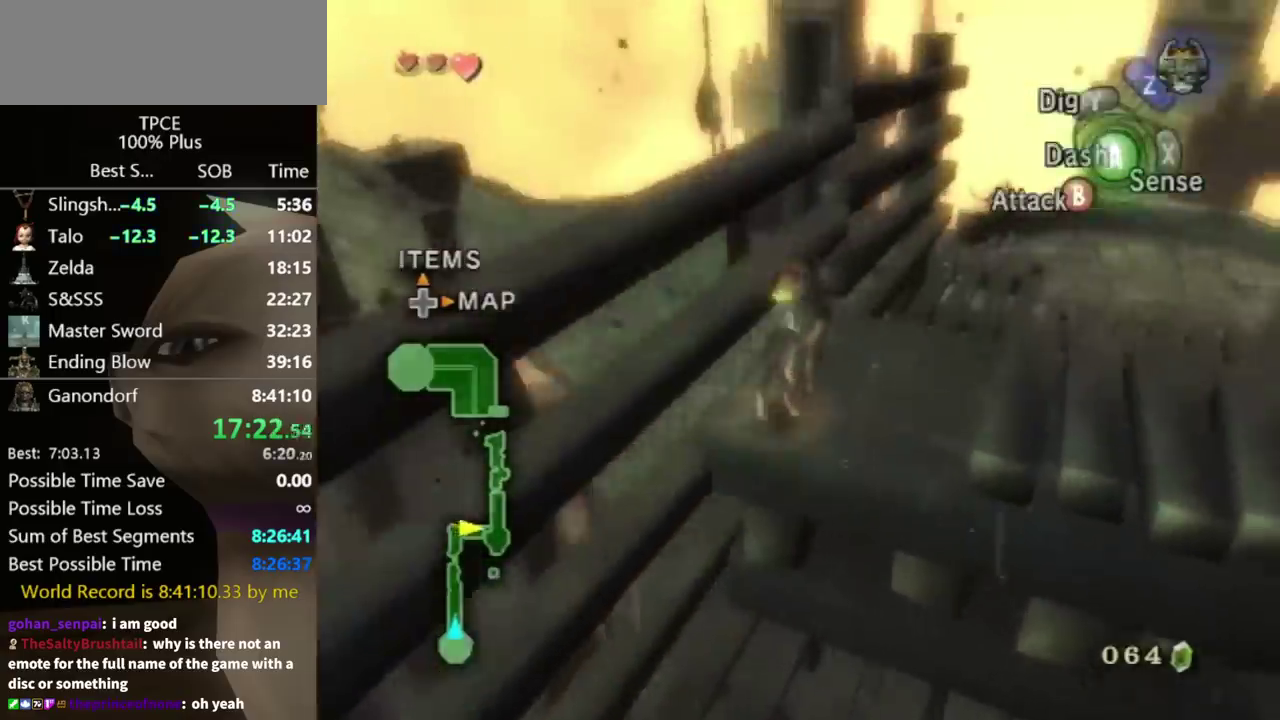
Gameplay with a controller (Nintendo layout); each line is a JSON object with the inputs held at the frame after it. "events" lists button and stick changes between this image and that frame as [ms after this image, input, new state], when the widget could be followed in between. Not read: L3 R3.
{"buttons": [], "left_stick": "up", "right_stick": "center", "events": [[400, "left_stick", "up"]]}
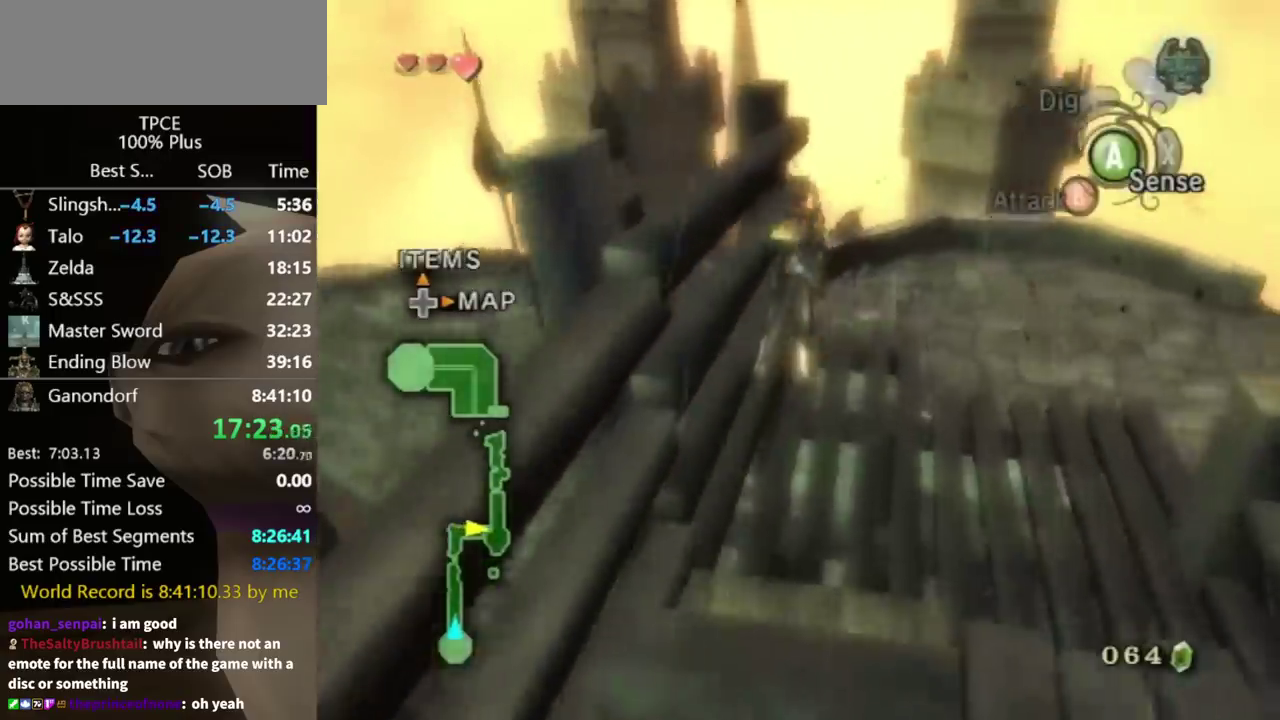
{"buttons": [], "left_stick": "up", "right_stick": "center", "events": []}
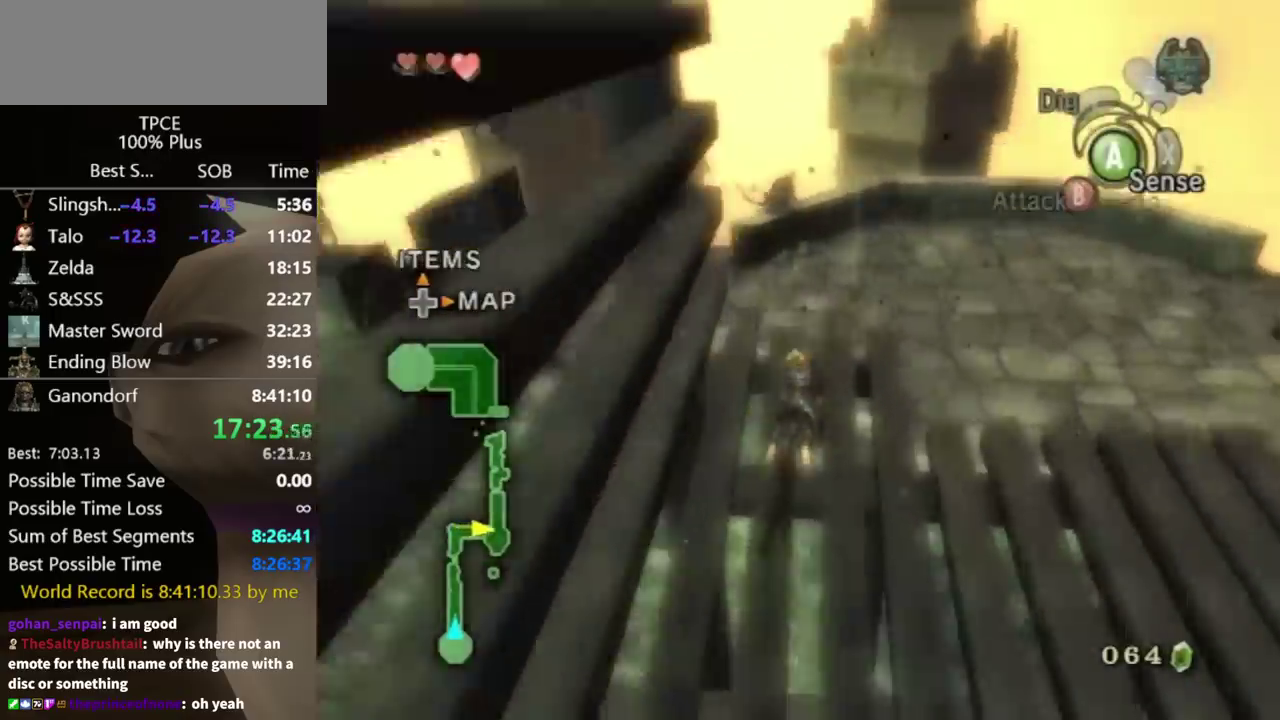
{"buttons": [], "left_stick": "up-left", "right_stick": "center", "events": [[67, "left_stick", "up-left"]]}
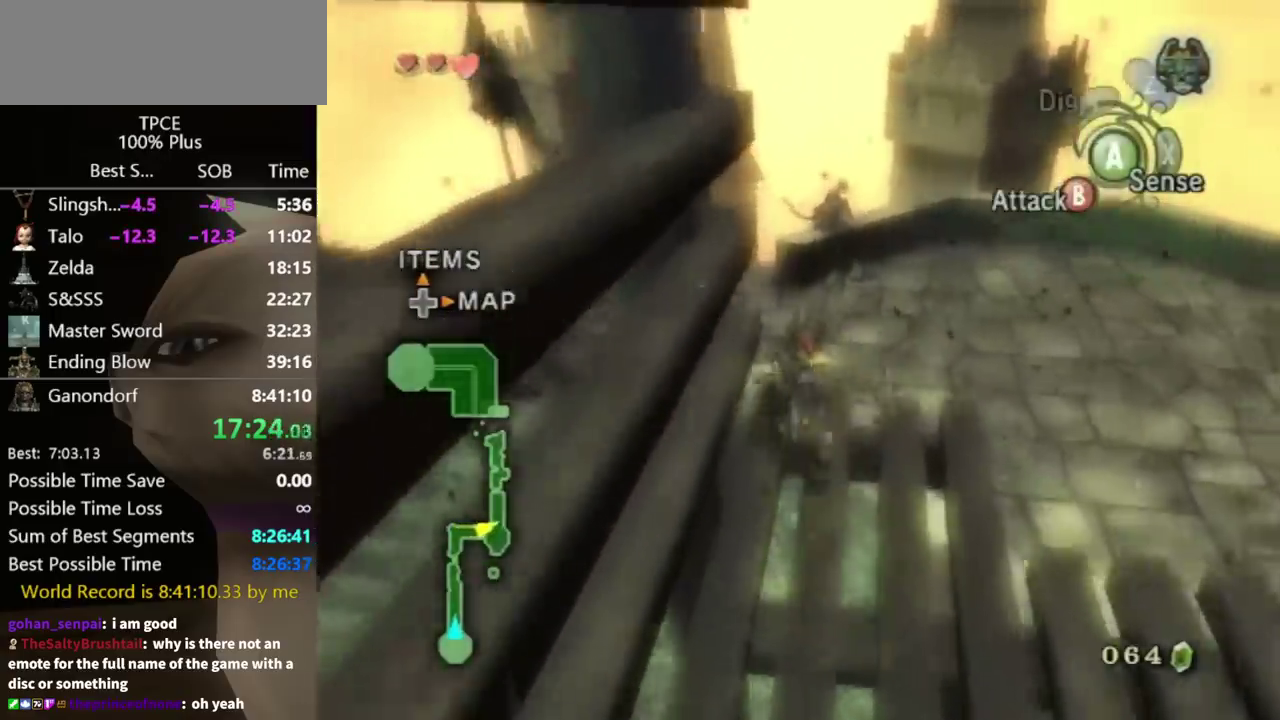
{"buttons": [], "left_stick": "up-left", "right_stick": "right", "events": [[200, "right_stick", "right"]]}
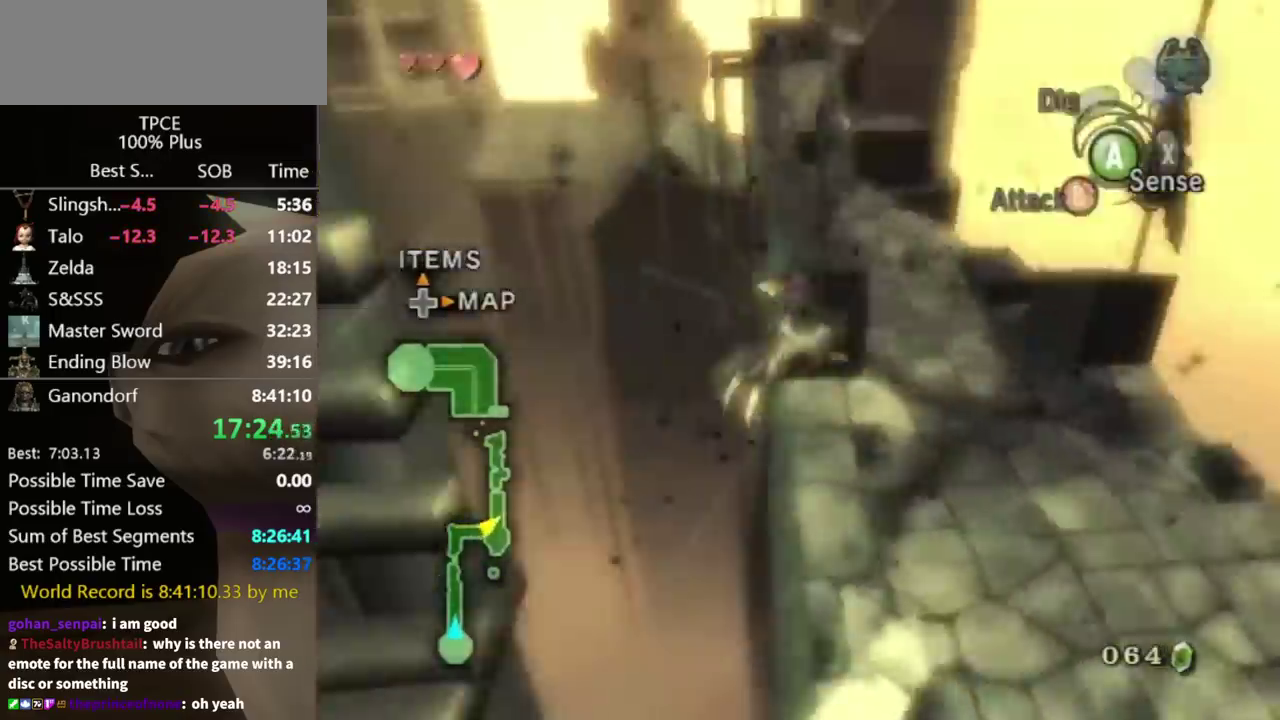
{"buttons": [], "left_stick": "up-left", "right_stick": "center", "events": [[67, "left_stick", "center"], [267, "right_stick", "center"], [333, "left_stick", "up-left"]]}
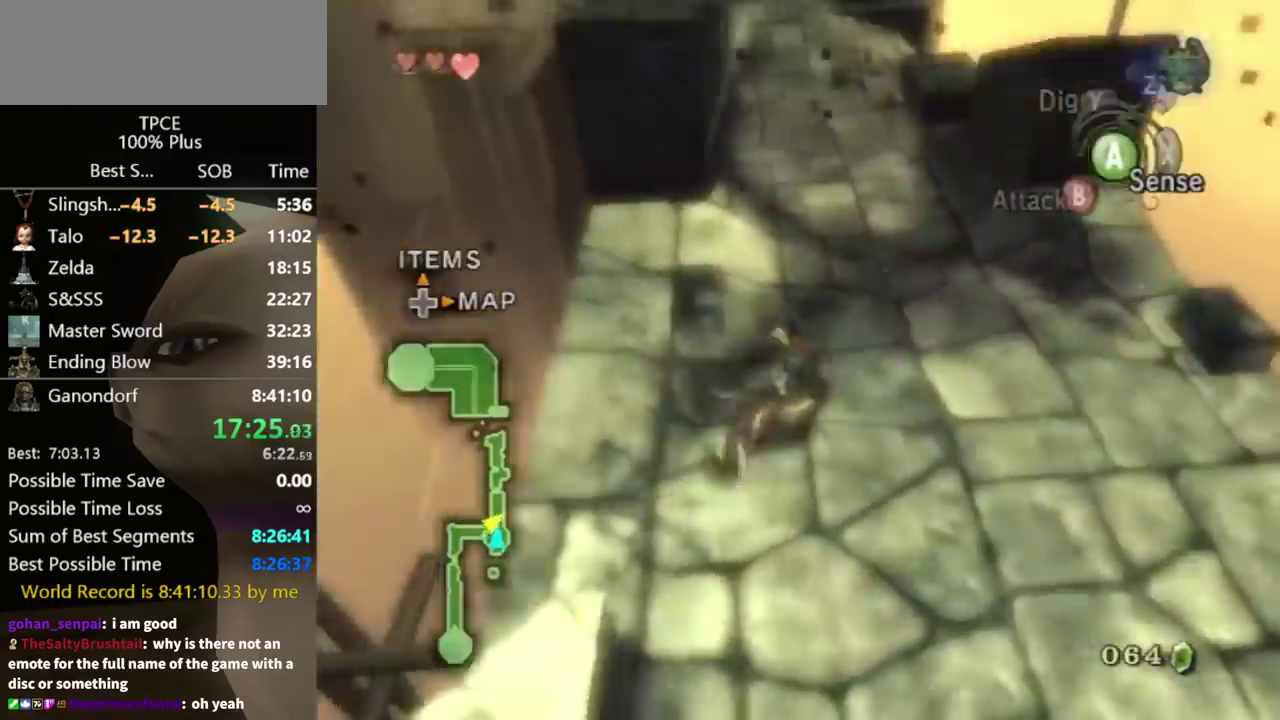
{"buttons": ["A"], "left_stick": "up", "right_stick": "center", "events": [[33, "A", "down"], [100, "A", "up"], [200, "A", "down"], [267, "A", "up"], [333, "left_stick", "up"], [433, "A", "down"]]}
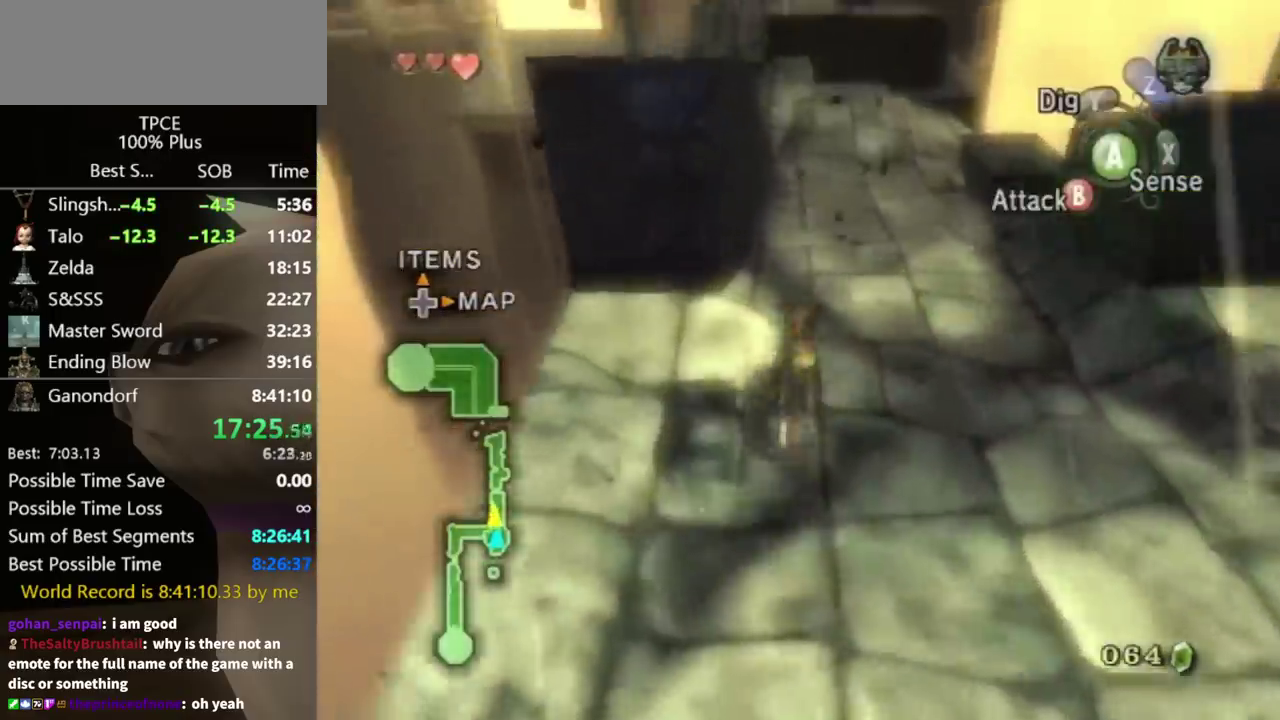
{"buttons": [], "left_stick": "up", "right_stick": "center", "events": [[33, "A", "up"]]}
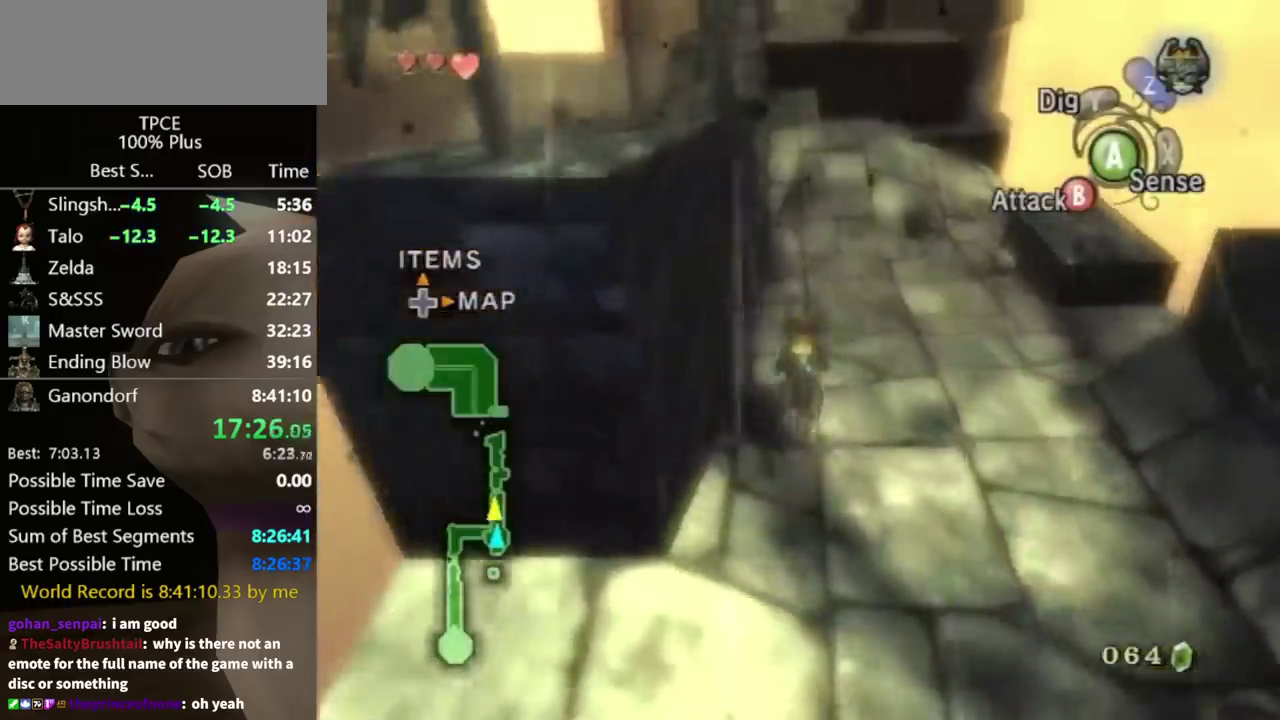
{"buttons": [], "left_stick": "up", "right_stick": "center", "events": []}
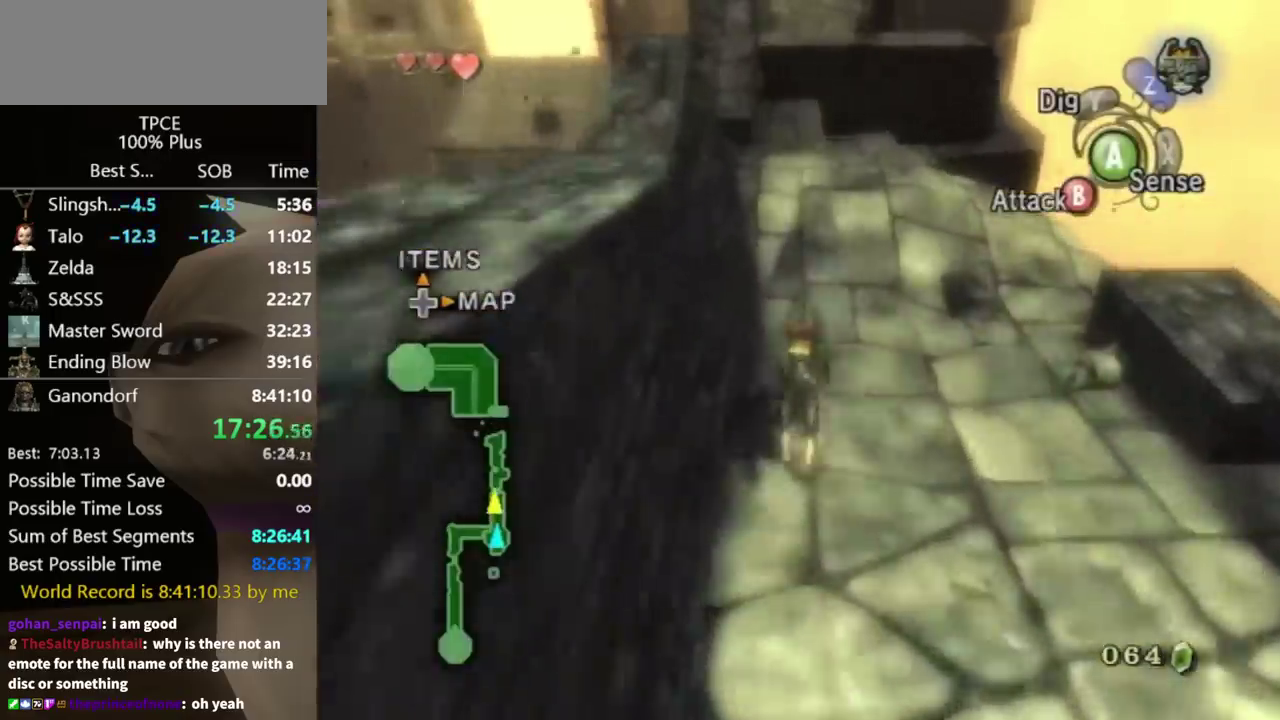
{"buttons": [], "left_stick": "up", "right_stick": "center", "events": []}